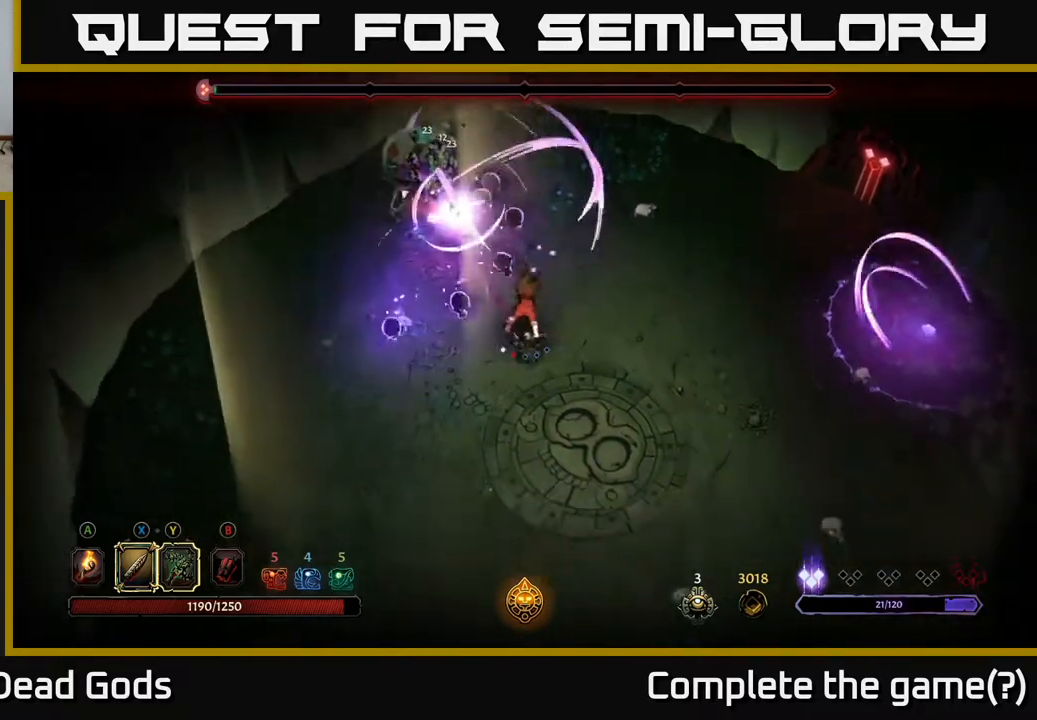
Gameplay with a controller (Xbox layout); each line is a JSON object with the inputs held at the frame after it. "events" lists button and stick changes between this image and that frame as [ms after this image, input, new state], when the widget could be followed in between.
{"buttons": ["R2"], "left_stick": "right", "right_stick": "center", "events": [[50, "R2", "up"], [350, "left_stick", "right"], [483, "R2", "down"]]}
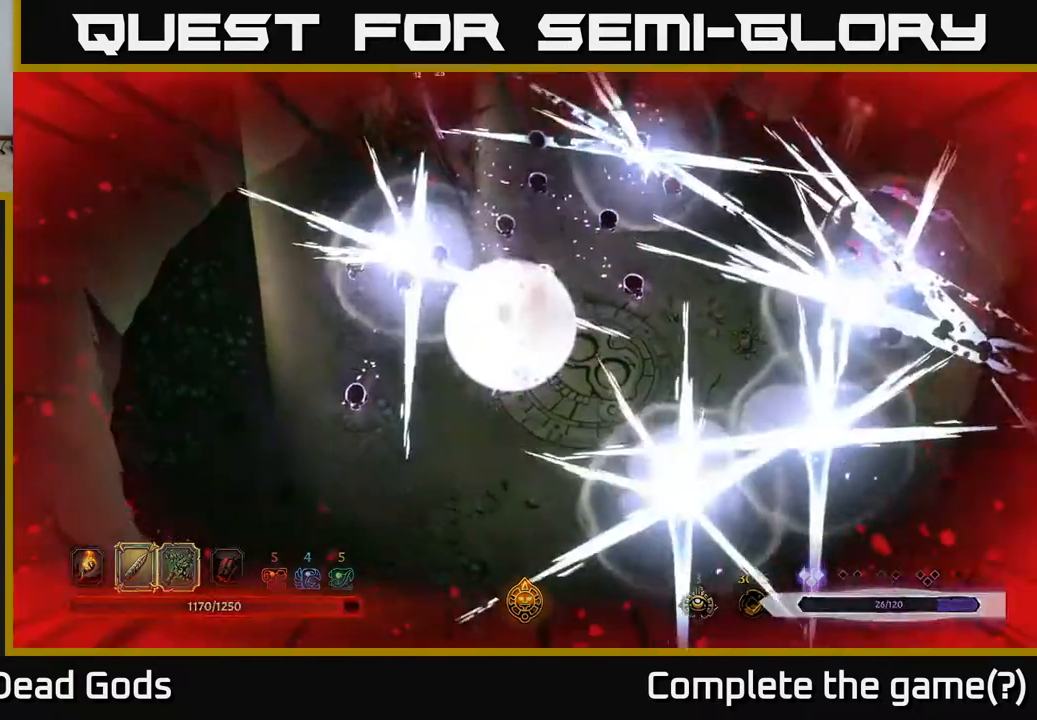
{"buttons": [], "left_stick": "center", "right_stick": "center", "events": [[100, "R2", "up"], [183, "left_stick", "down-right"], [417, "left_stick", "center"]]}
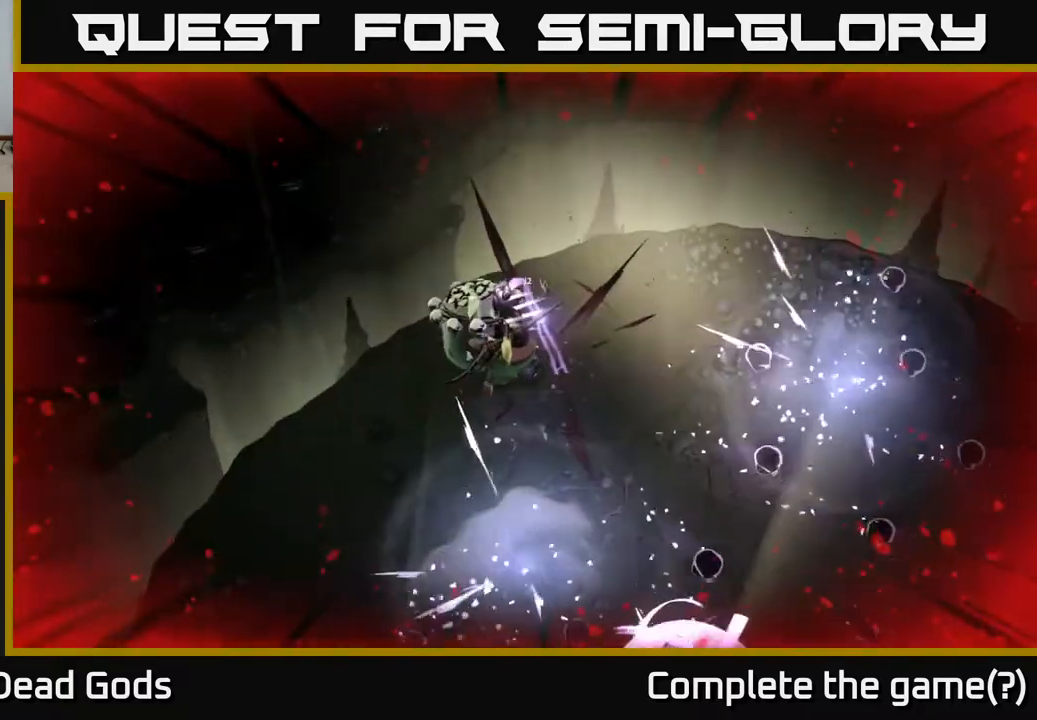
{"buttons": [], "left_stick": "center", "right_stick": "center", "events": []}
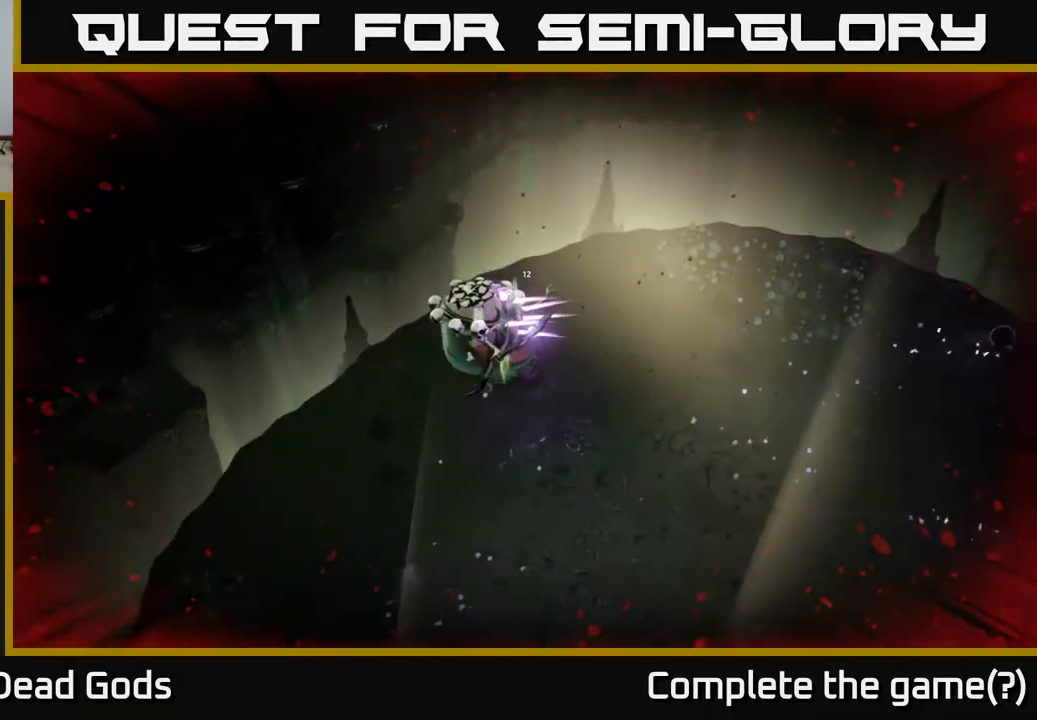
{"buttons": [], "left_stick": "center", "right_stick": "center", "events": []}
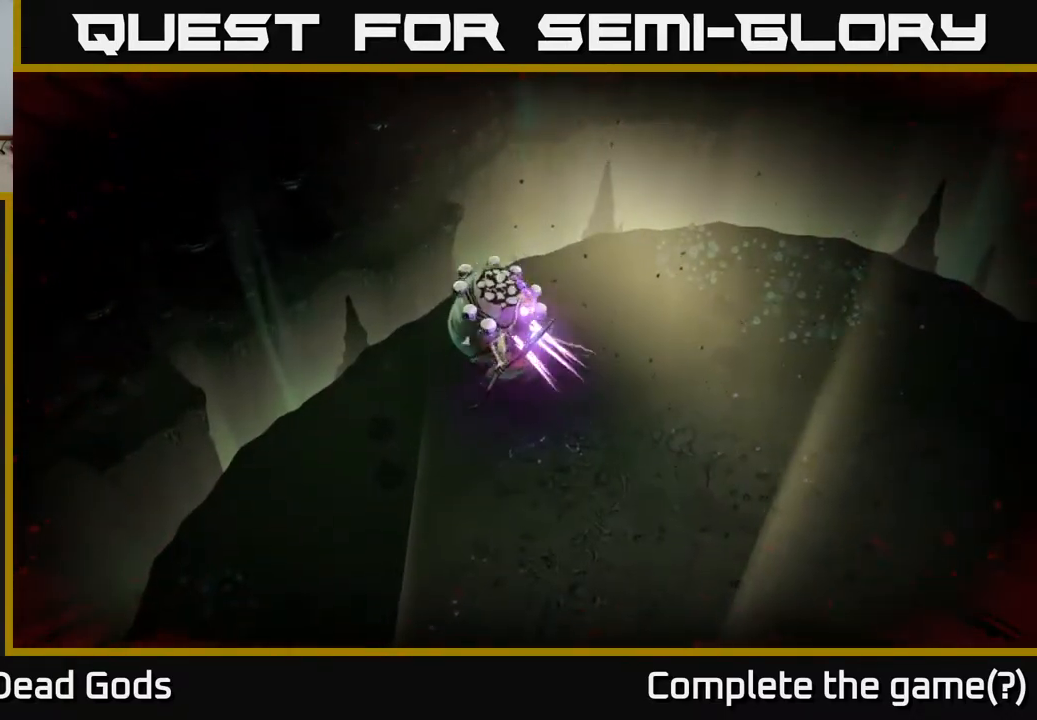
{"buttons": [], "left_stick": "center", "right_stick": "center", "events": []}
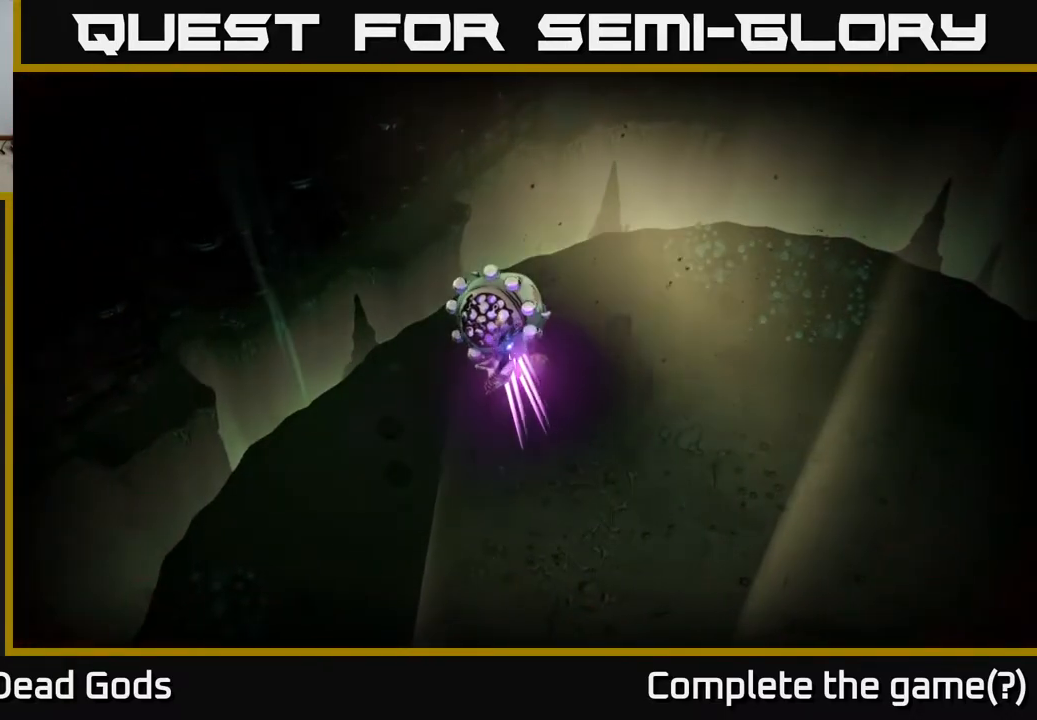
{"buttons": [], "left_stick": "center", "right_stick": "center", "events": []}
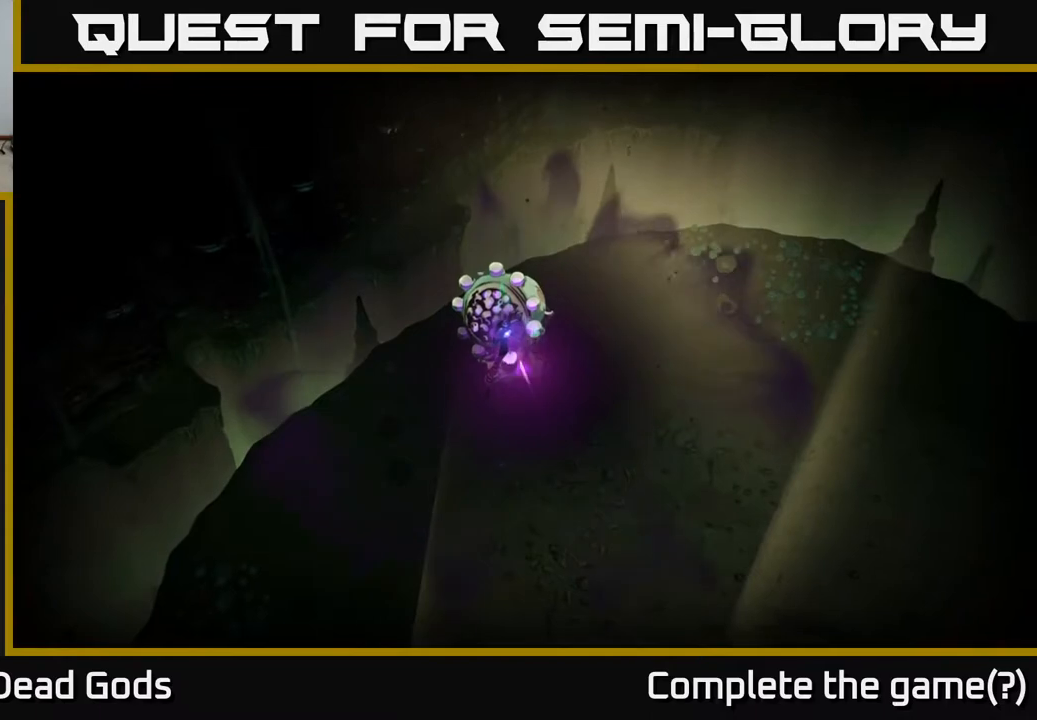
{"buttons": [], "left_stick": "center", "right_stick": "center", "events": []}
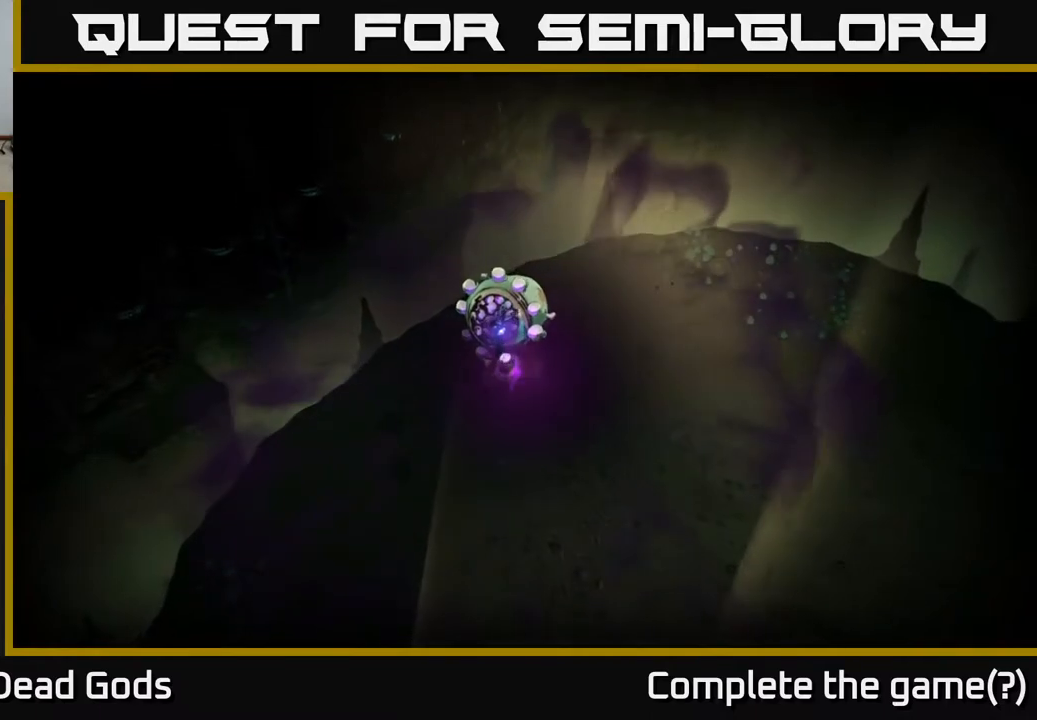
{"buttons": [], "left_stick": "center", "right_stick": "center", "events": []}
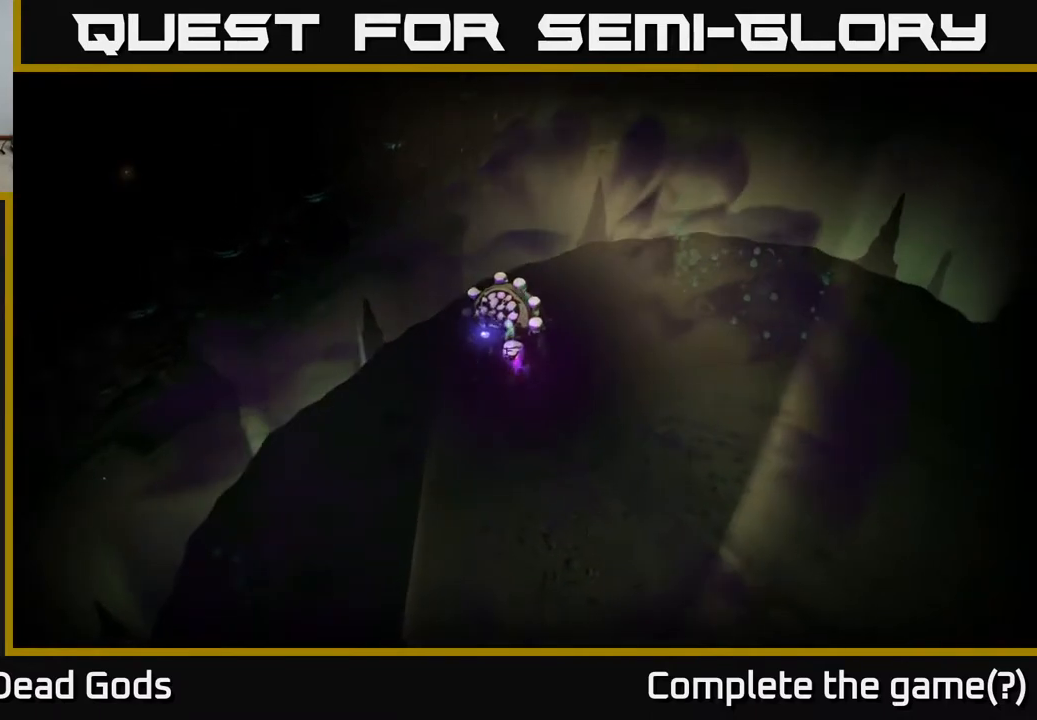
{"buttons": [], "left_stick": "down", "right_stick": "center", "events": [[233, "left_stick", "down"]]}
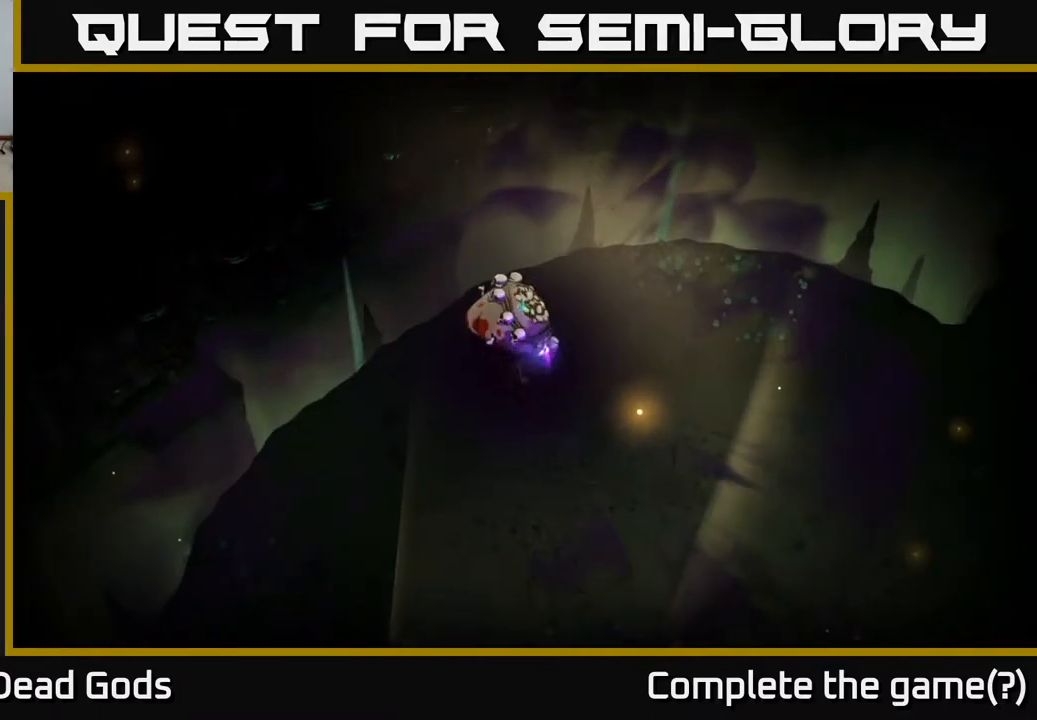
{"buttons": [], "left_stick": "down", "right_stick": "center", "events": []}
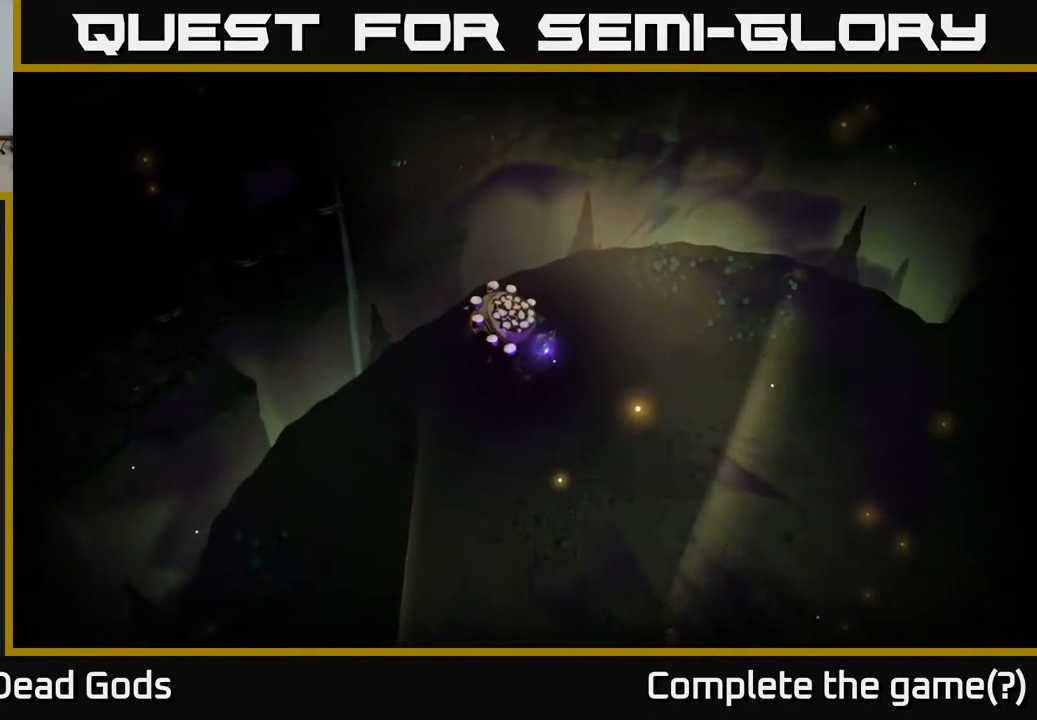
{"buttons": [], "left_stick": "center", "right_stick": "center", "events": [[133, "left_stick", "center"]]}
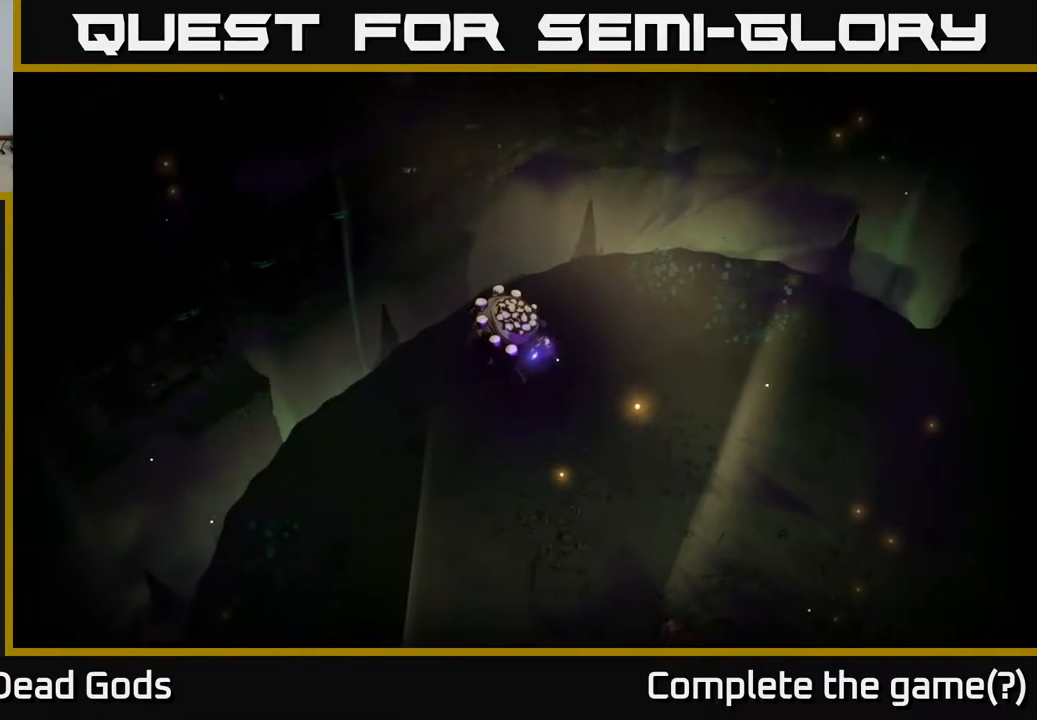
{"buttons": [], "left_stick": "center", "right_stick": "center", "events": []}
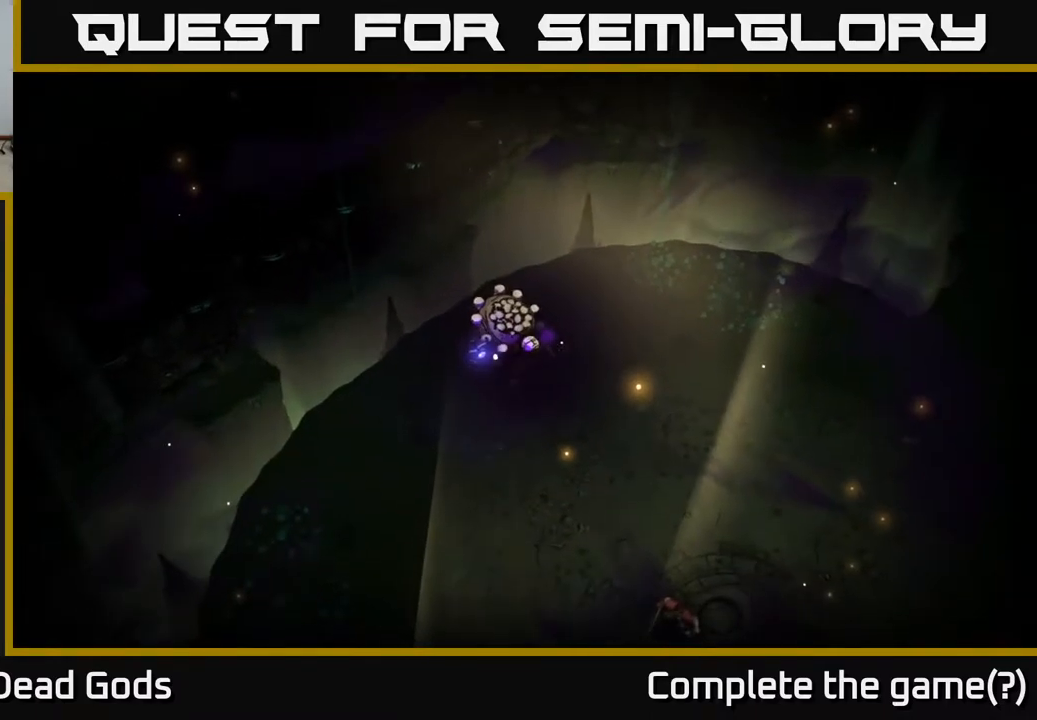
{"buttons": [], "left_stick": "center", "right_stick": "center", "events": []}
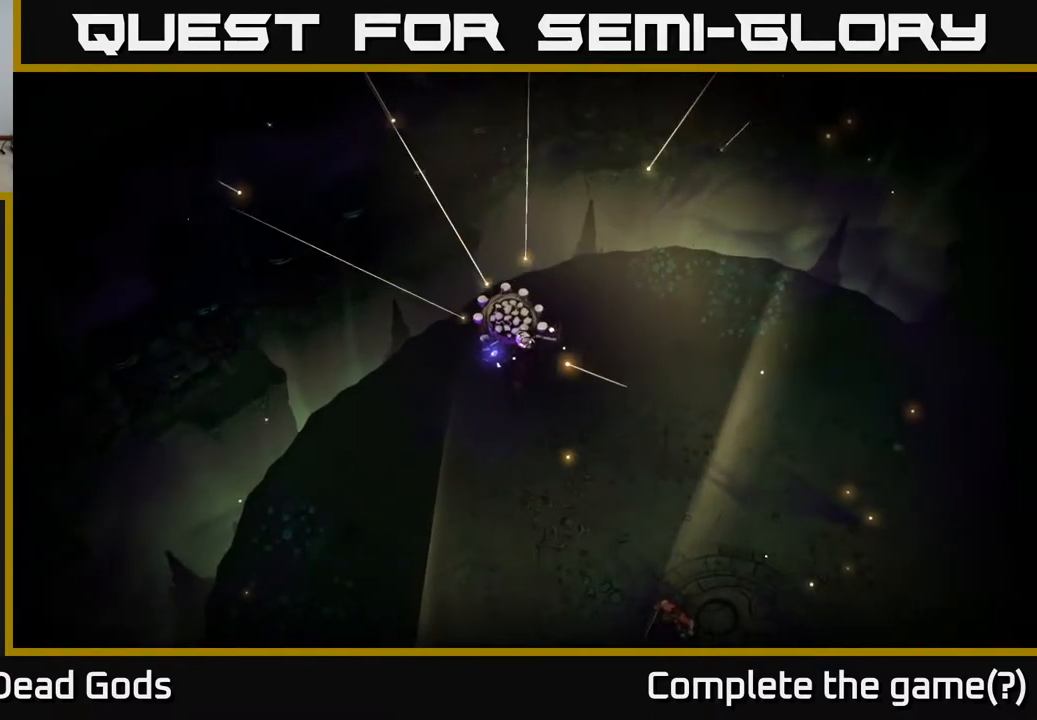
{"buttons": [], "left_stick": "center", "right_stick": "center", "events": []}
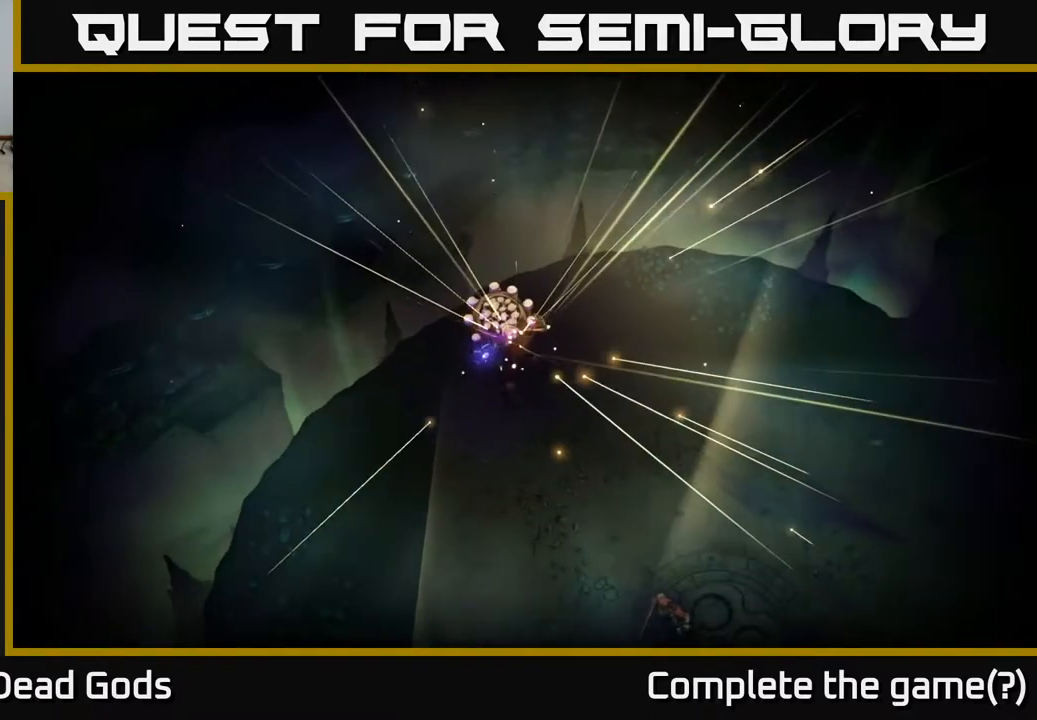
{"buttons": [], "left_stick": "center", "right_stick": "center", "events": []}
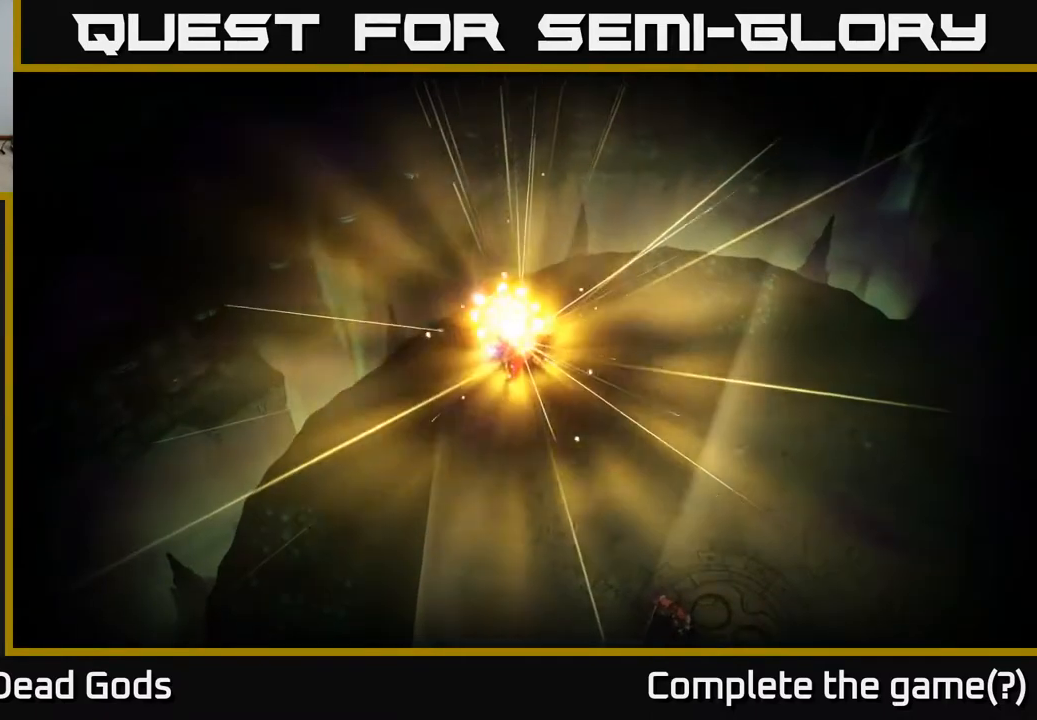
{"buttons": [], "left_stick": "center", "right_stick": "center", "events": []}
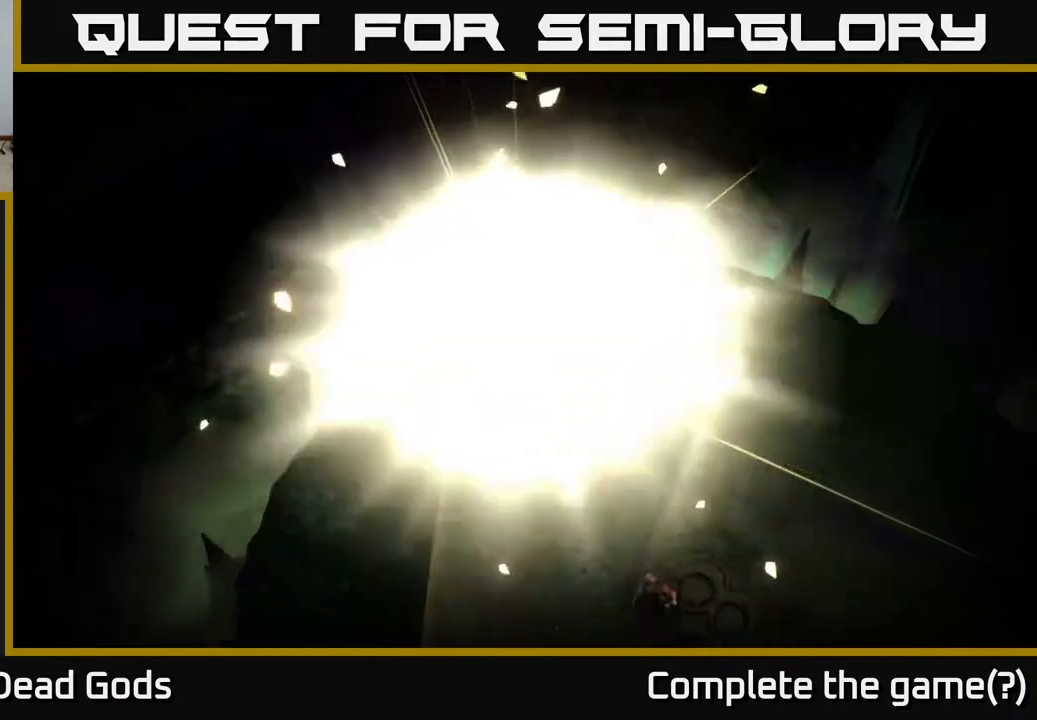
{"buttons": [], "left_stick": "center", "right_stick": "center", "events": []}
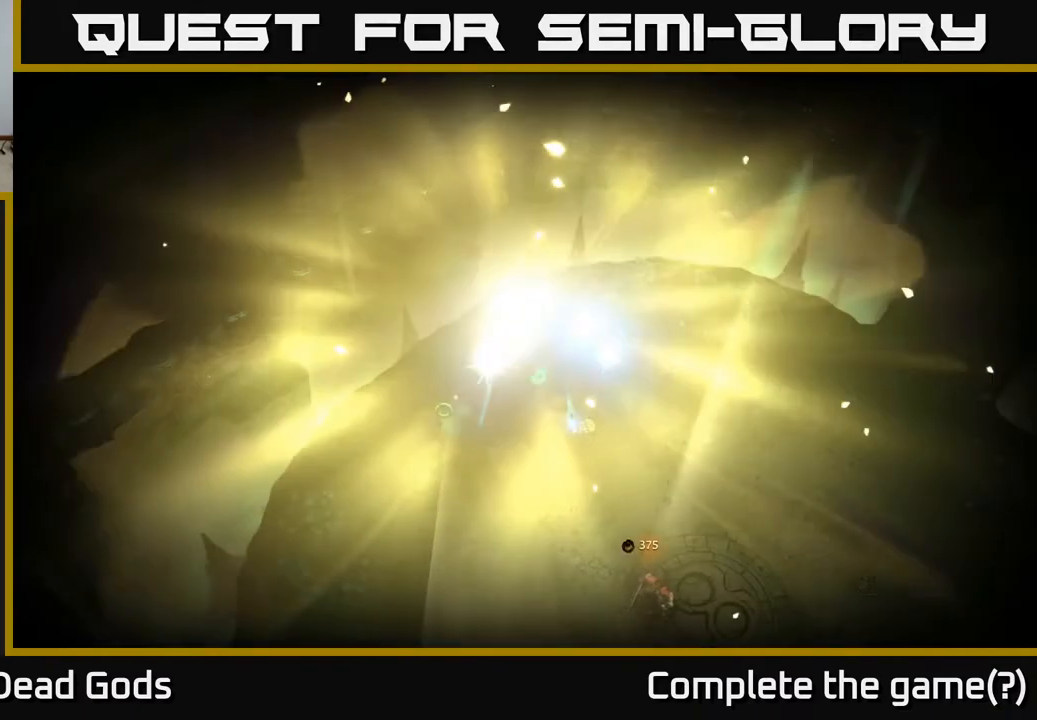
{"buttons": [], "left_stick": "center", "right_stick": "center", "events": []}
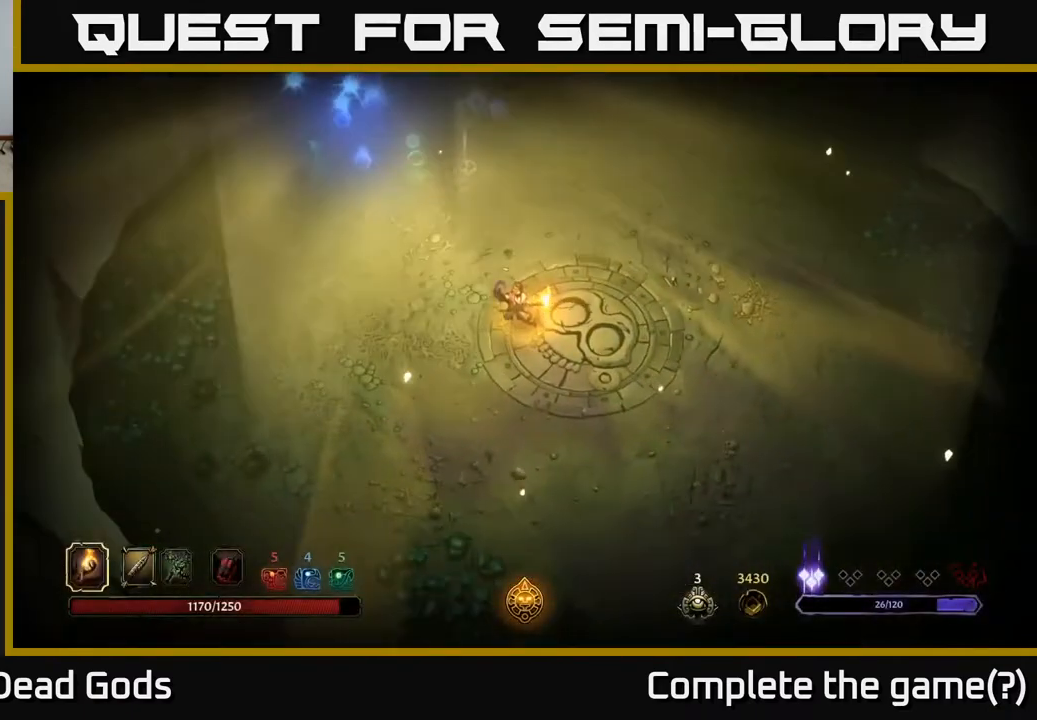
{"buttons": [], "left_stick": "up-left", "right_stick": "center", "events": [[133, "left_stick", "down-left"], [333, "left_stick", "up-left"]]}
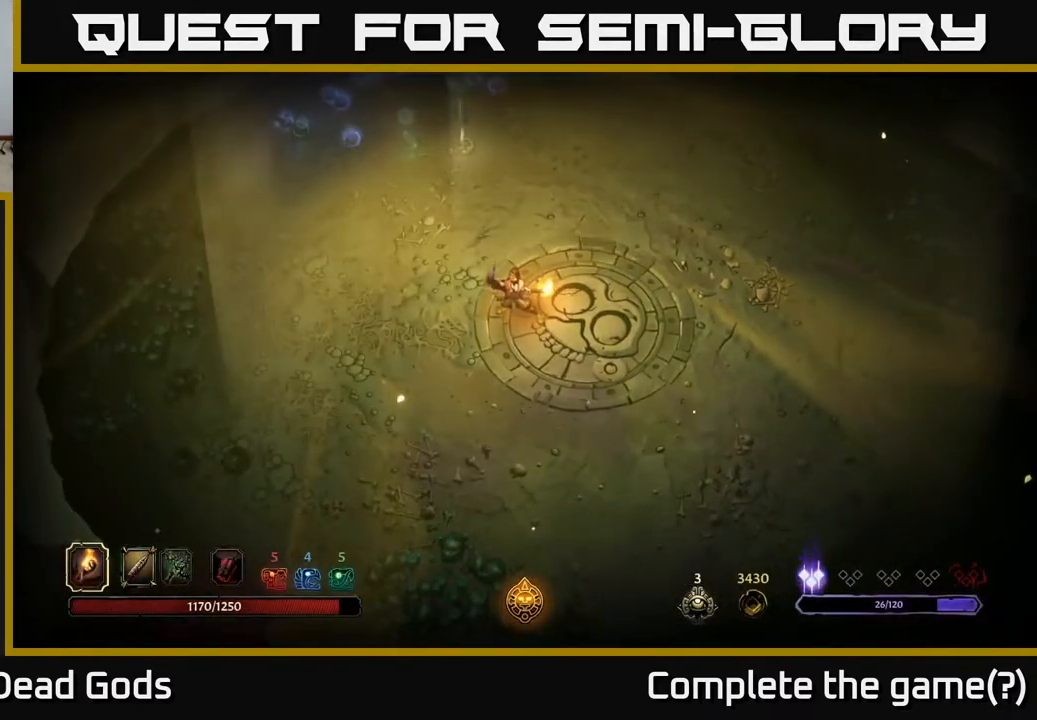
{"buttons": [], "left_stick": "up-left", "right_stick": "center", "events": [[217, "left_stick", "up"], [400, "left_stick", "up-left"]]}
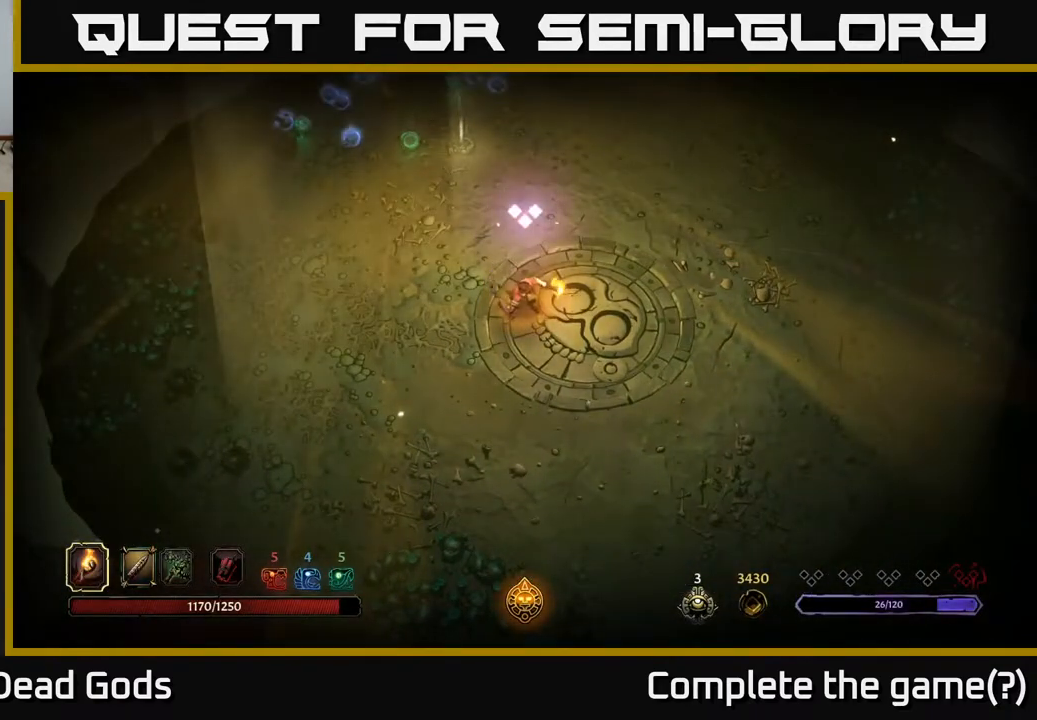
{"buttons": [], "left_stick": "up", "right_stick": "center", "events": [[383, "left_stick", "up"]]}
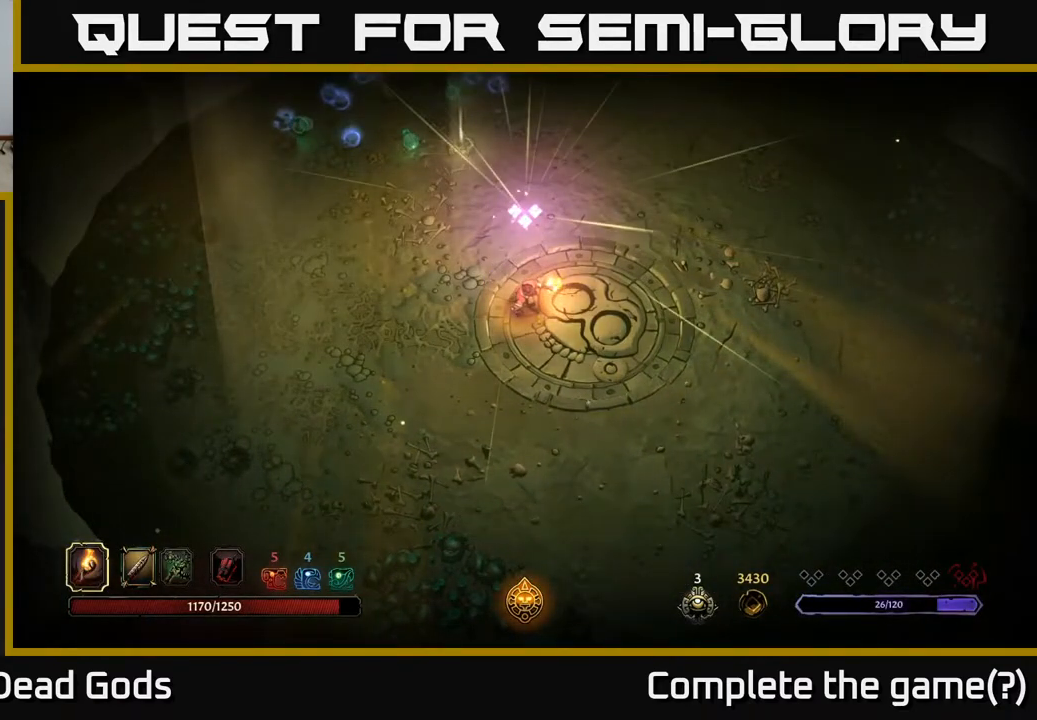
{"buttons": [], "left_stick": "up-left", "right_stick": "center", "events": [[350, "left_stick", "up-left"]]}
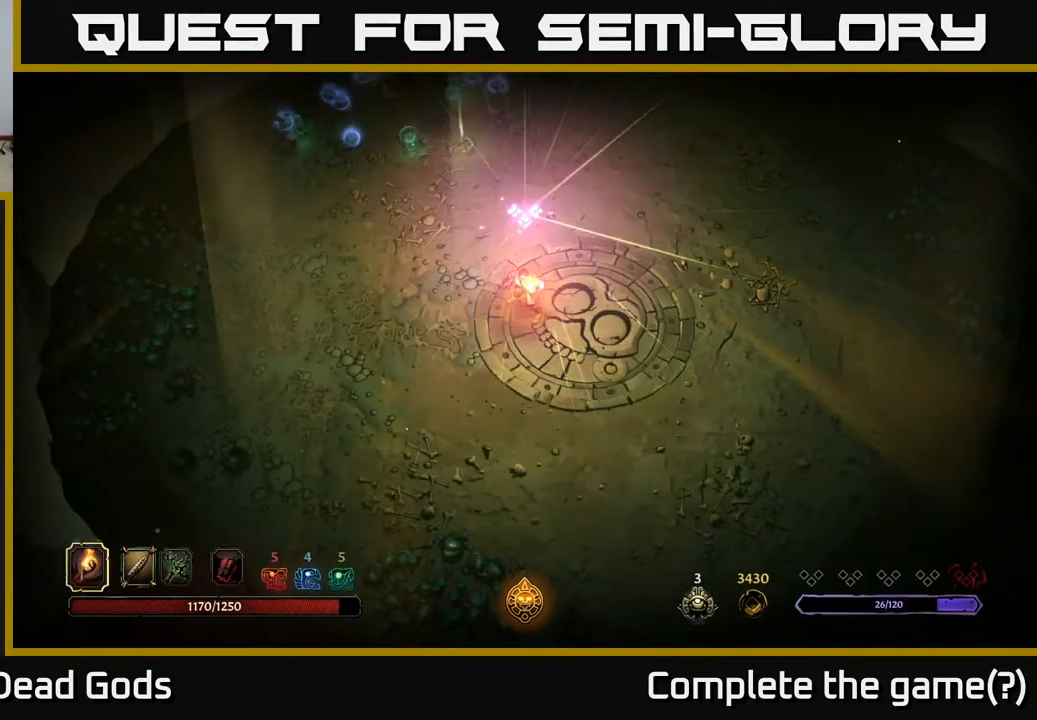
{"buttons": [], "left_stick": "up", "right_stick": "center", "events": [[50, "left_stick", "up"]]}
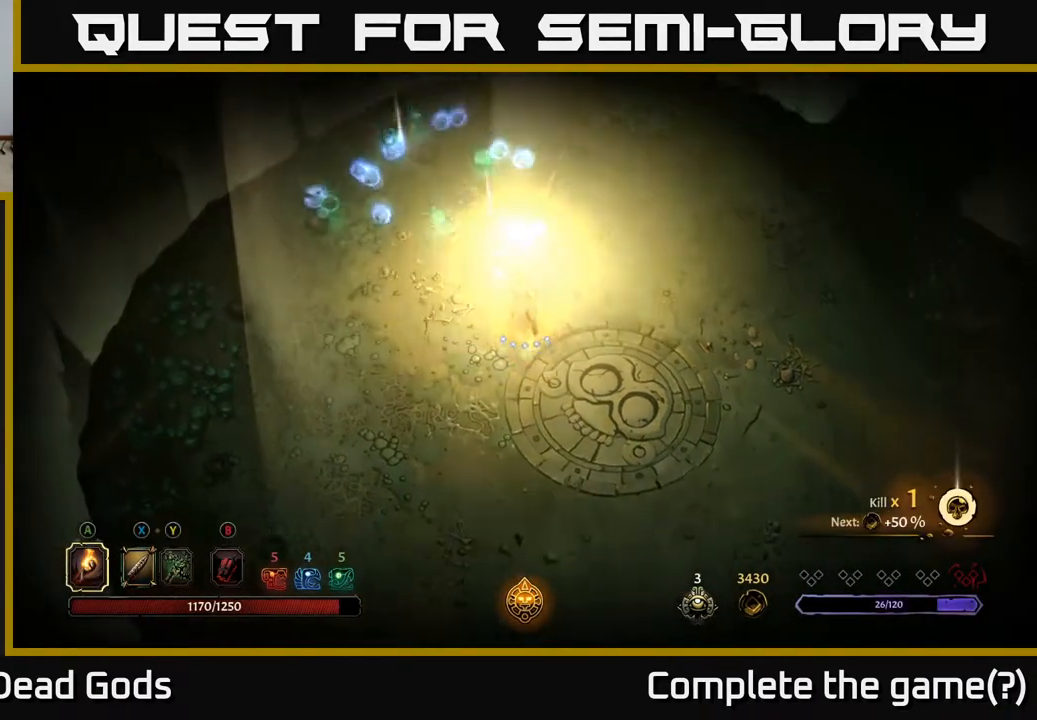
{"buttons": [], "left_stick": "up-left", "right_stick": "center", "events": [[417, "left_stick", "up-left"]]}
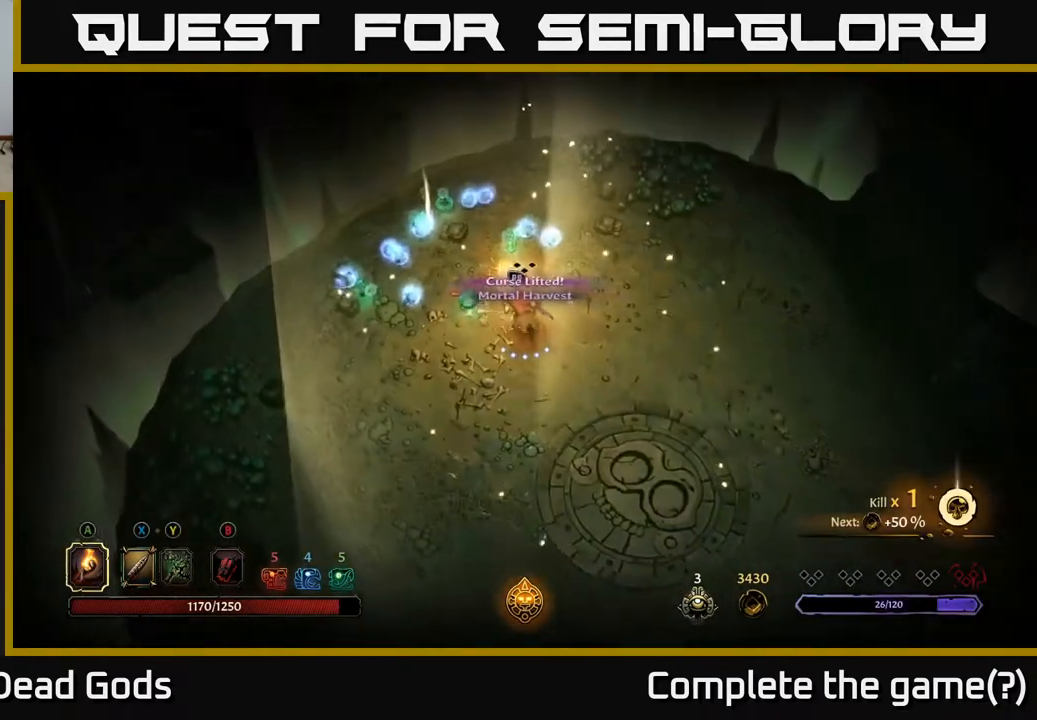
{"buttons": [], "left_stick": "left", "right_stick": "center", "events": [[117, "left_stick", "left"]]}
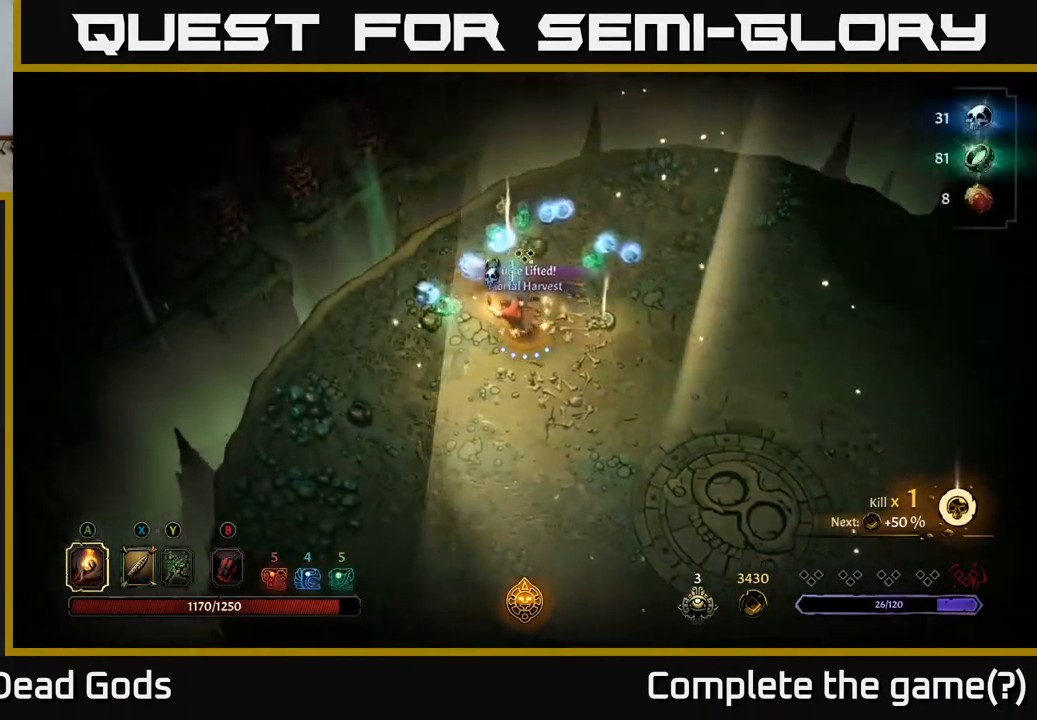
{"buttons": [], "left_stick": "up-right", "right_stick": "center", "events": [[300, "left_stick", "up-left"], [500, "left_stick", "up-right"]]}
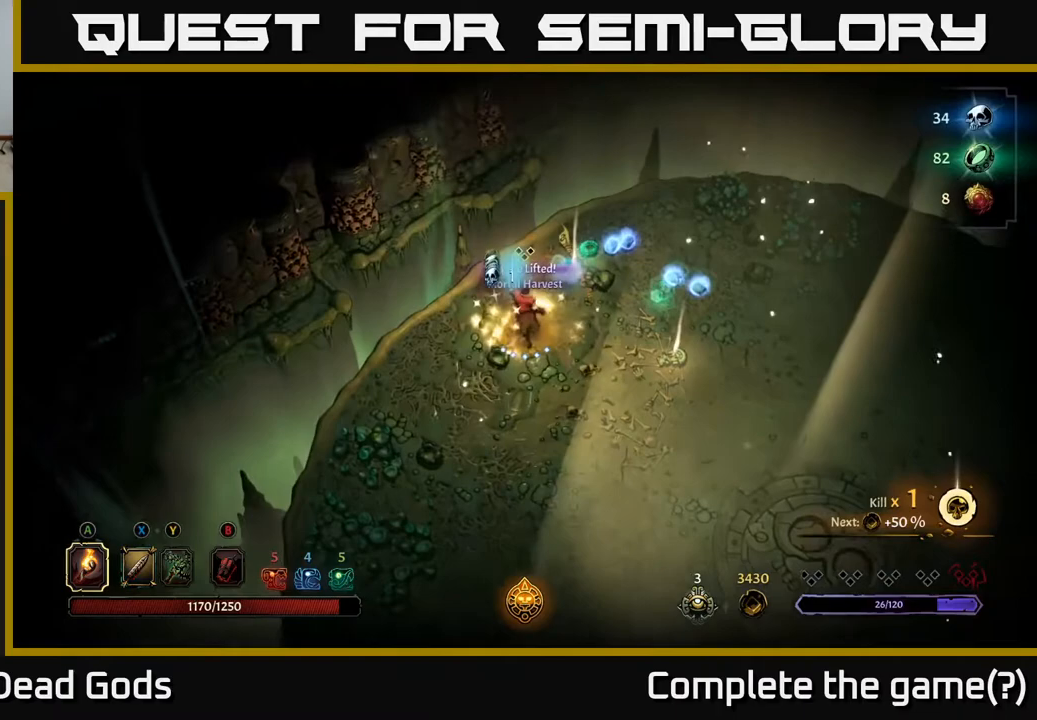
{"buttons": [], "left_stick": "up-right", "right_stick": "center", "events": []}
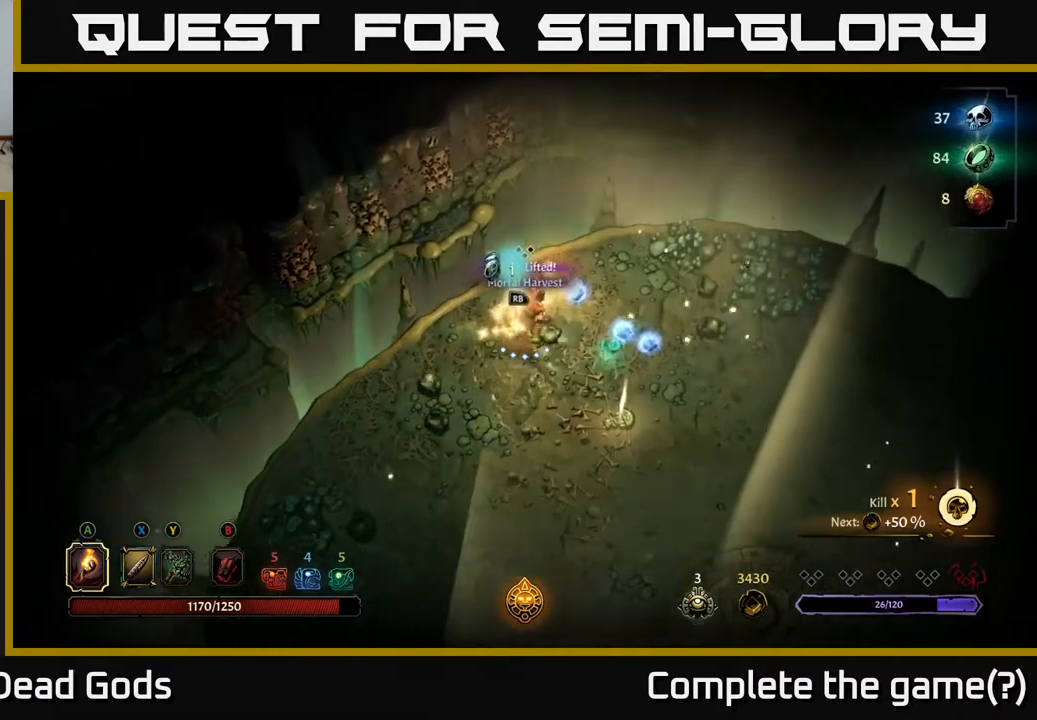
{"buttons": [], "left_stick": "down", "right_stick": "center", "events": [[83, "left_stick", "right"], [317, "left_stick", "down-right"], [500, "left_stick", "down"]]}
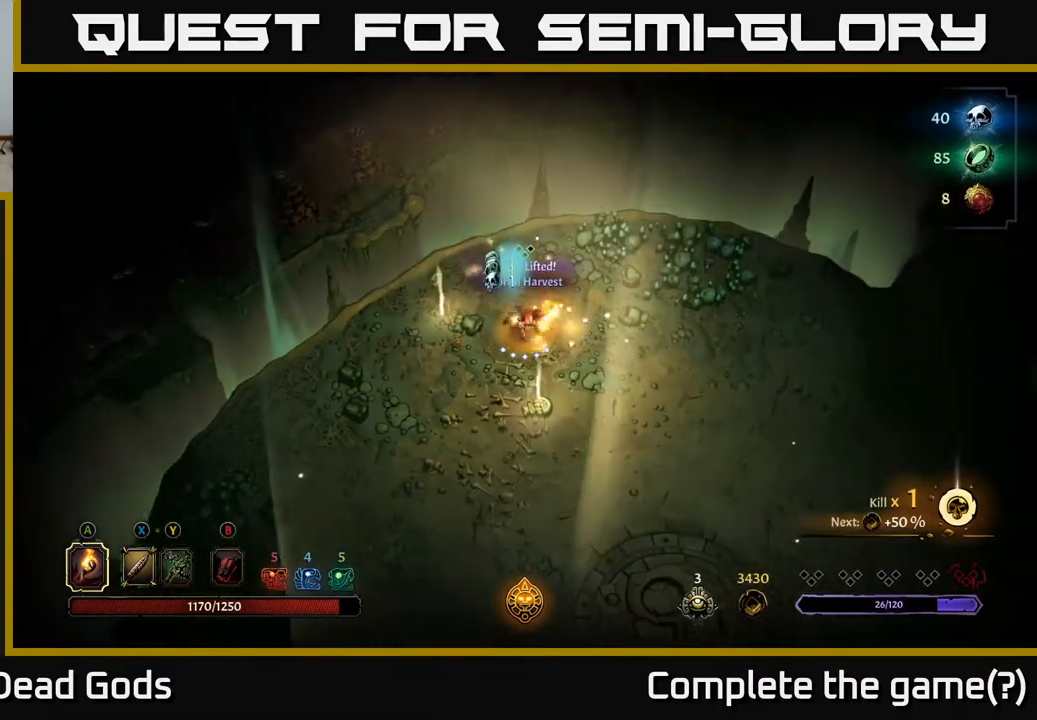
{"buttons": ["R1"], "left_stick": "center", "right_stick": "center", "events": [[433, "left_stick", "center"], [467, "R1", "down"]]}
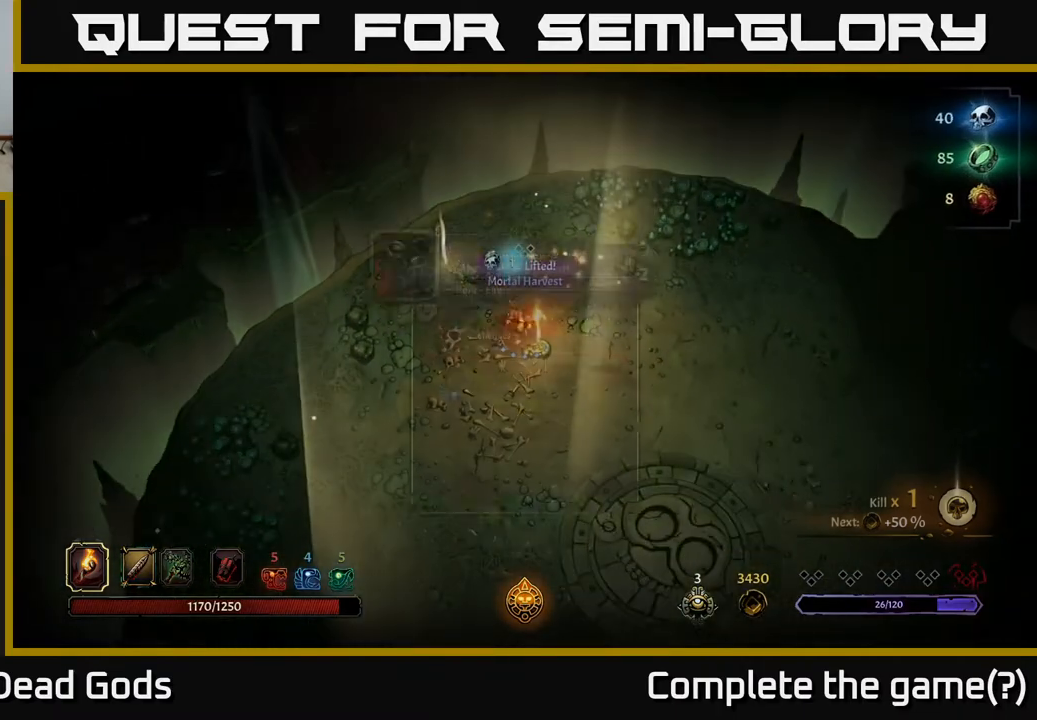
{"buttons": [], "left_stick": "center", "right_stick": "center", "events": [[50, "R1", "up"]]}